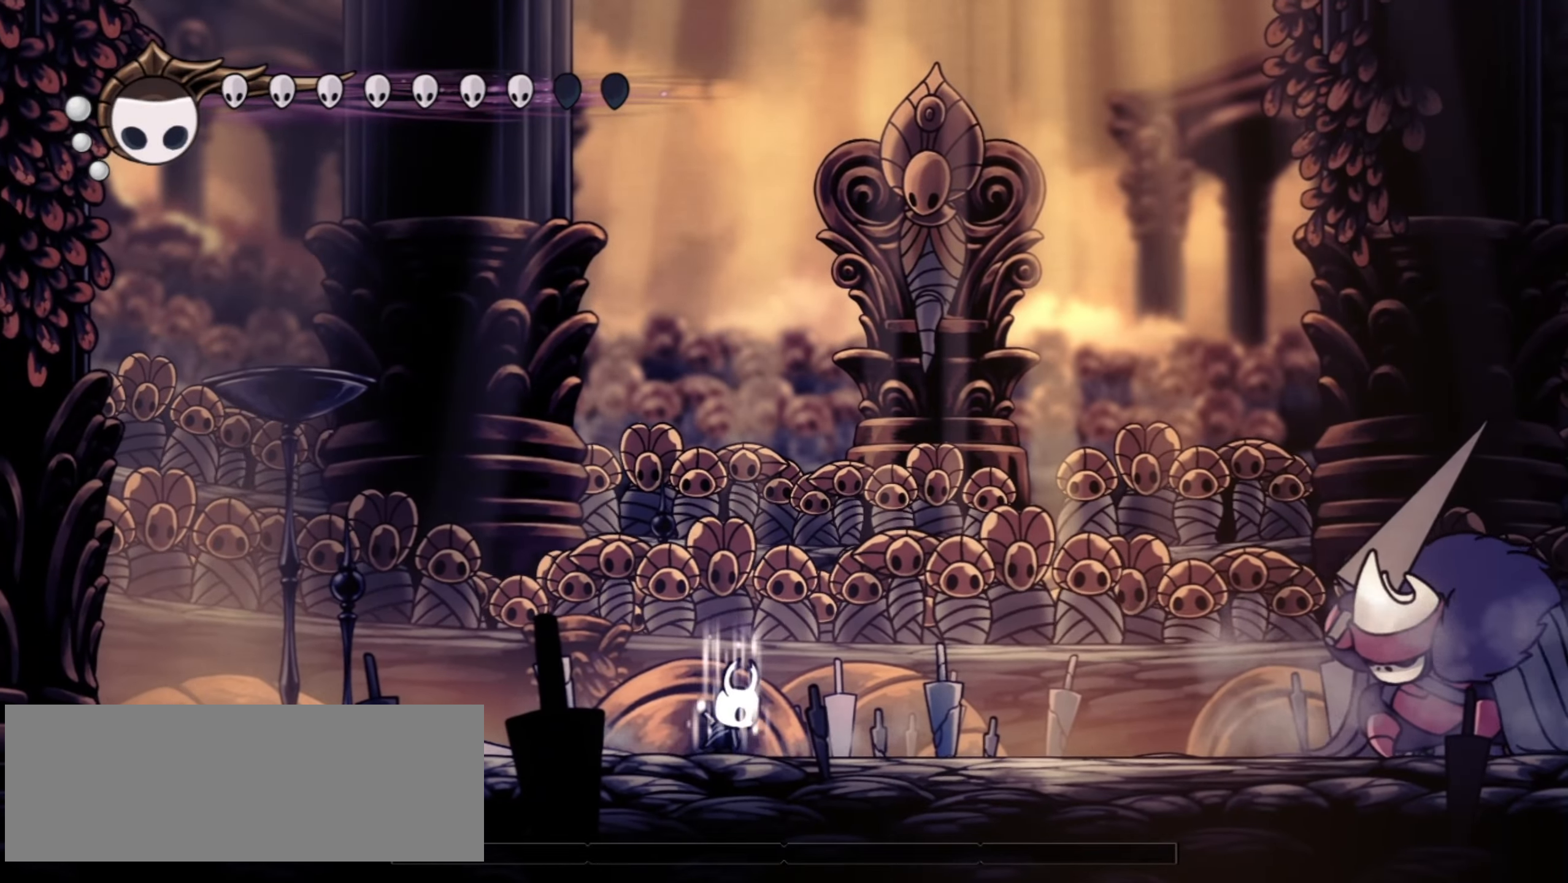
Gameplay with keyboard; each line is a JSON object with the keys held at the frame after it. "events" lists presses ("down") and releases ("up") of "a", "c", "d", "down", "f", "i", "left", "right", "s", "up", "x" and "z" between this image and that frame as [ms after this image, input, new state], when the widget could be followed in between. No other keys are recorded. Mouse input is not recorded.
{"keys": ["a"], "events": []}
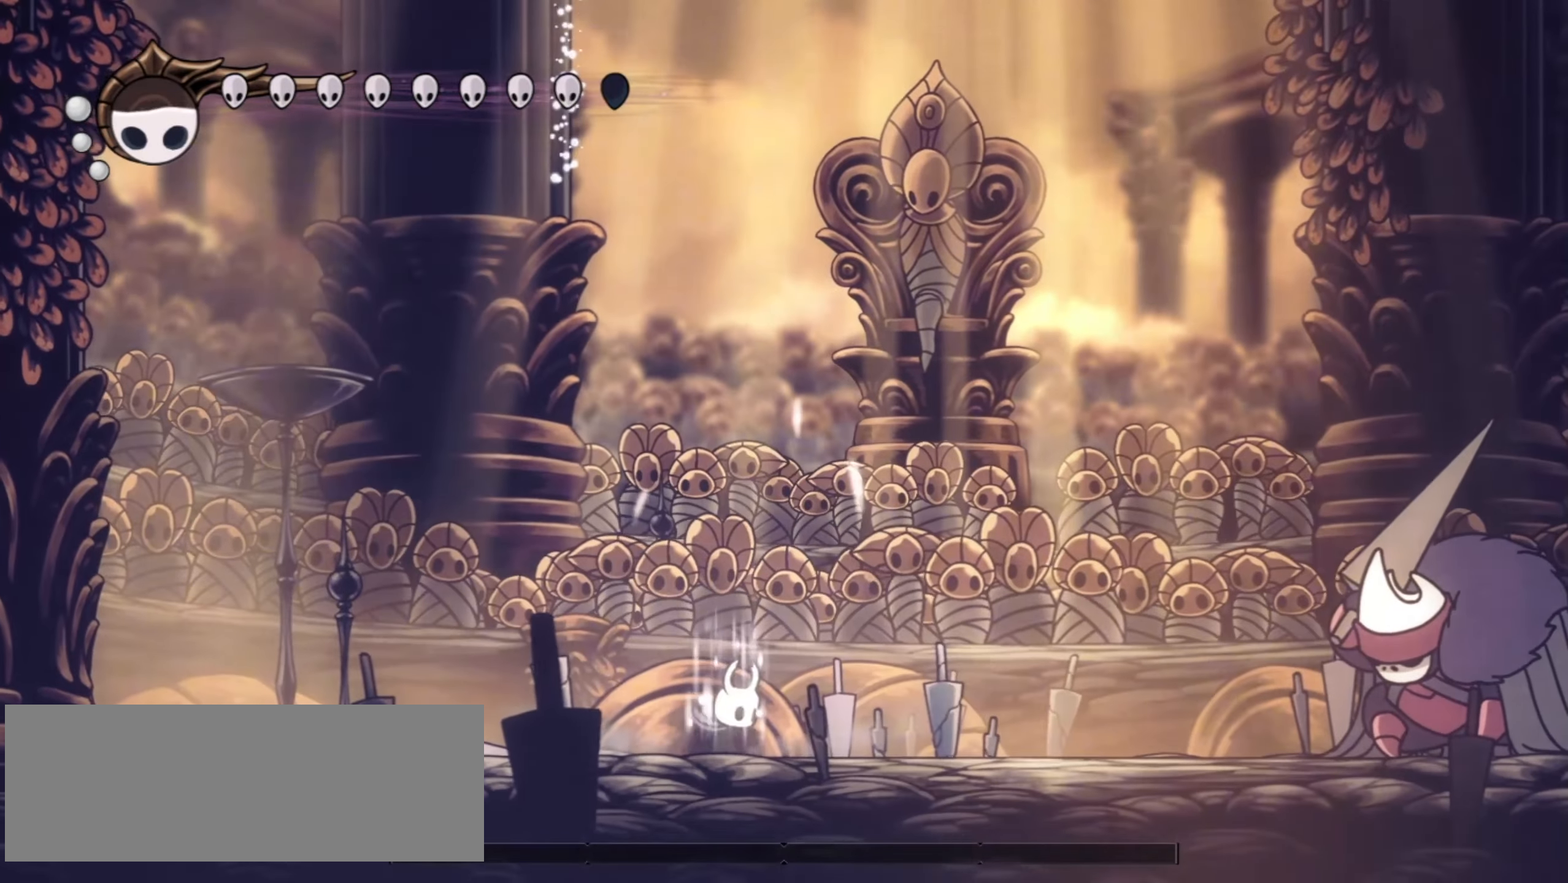
{"keys": ["a"], "events": []}
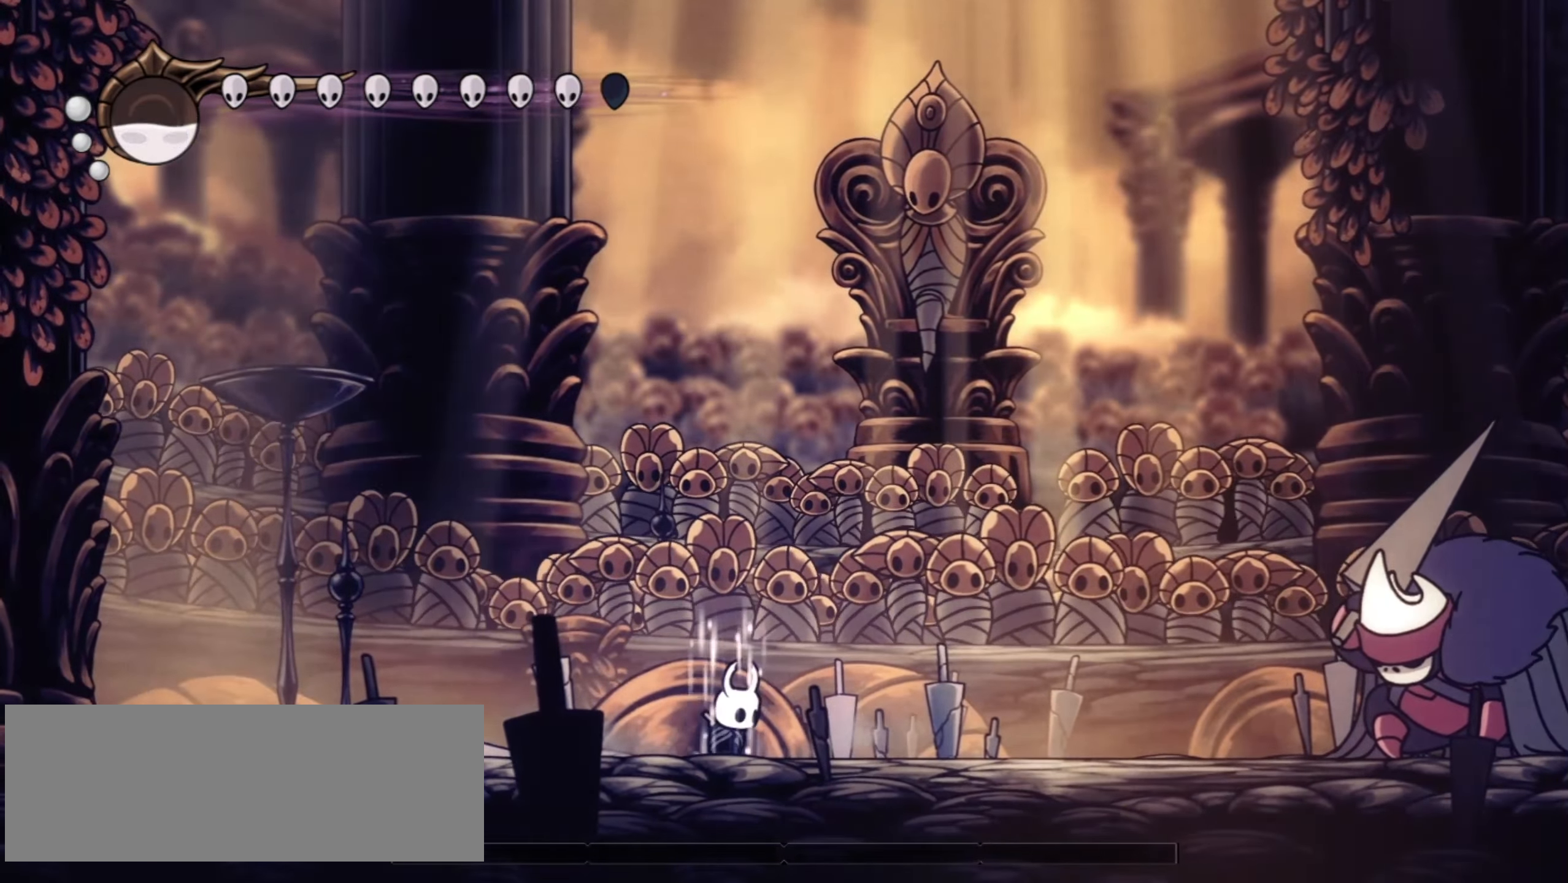
{"keys": ["a"], "events": []}
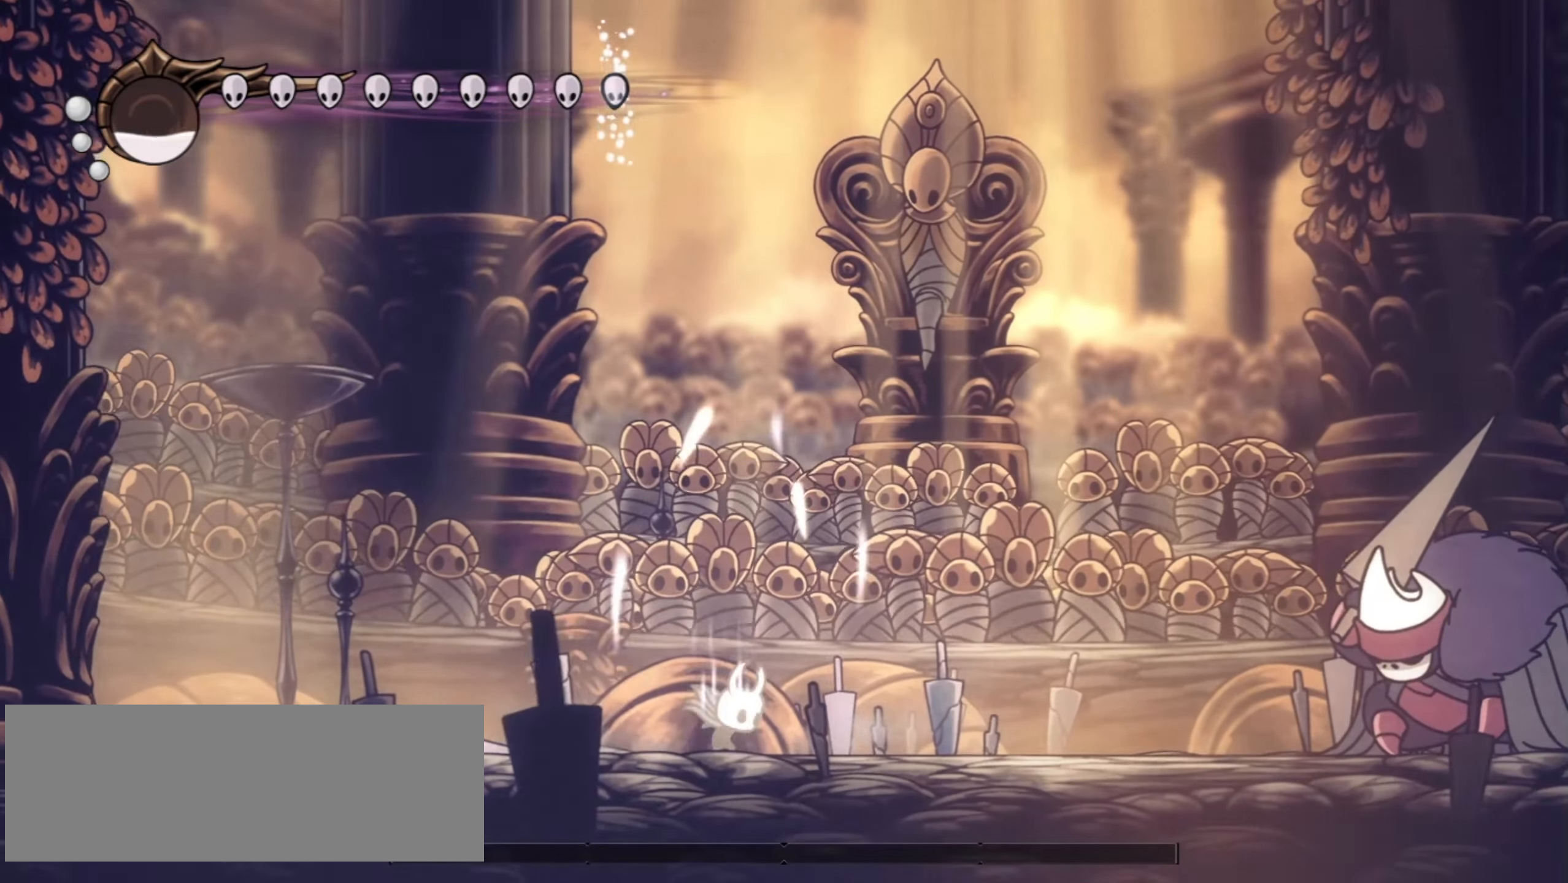
{"keys": ["right", "x"], "events": [[67, "a", "up"], [117, "right", "down"], [400, "x", "down"]]}
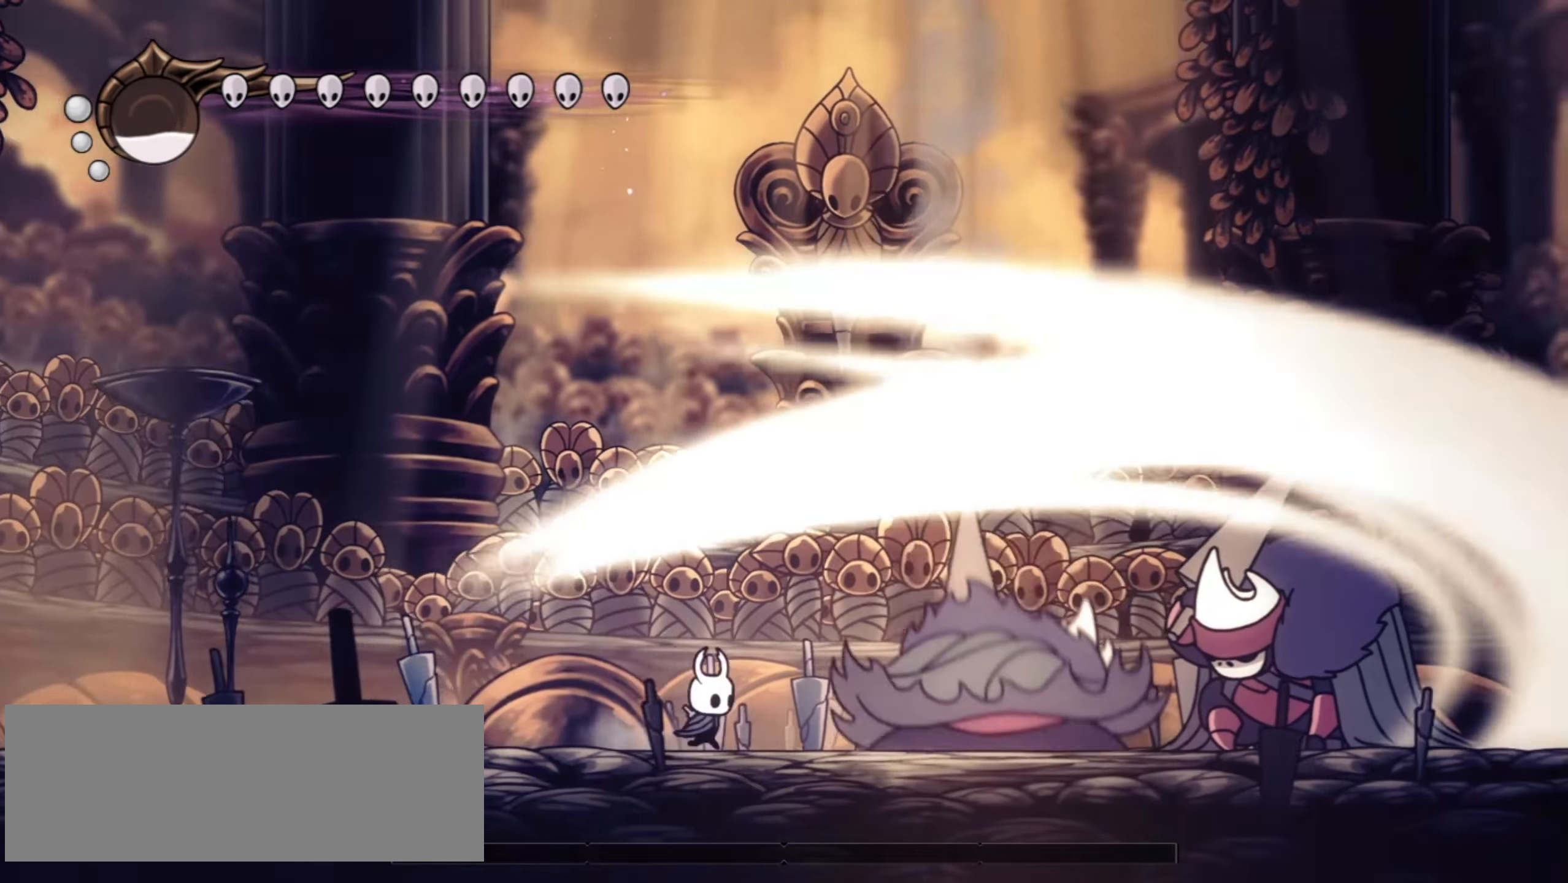
{"keys": ["right", "up", "x"], "events": [[67, "up", "down"]]}
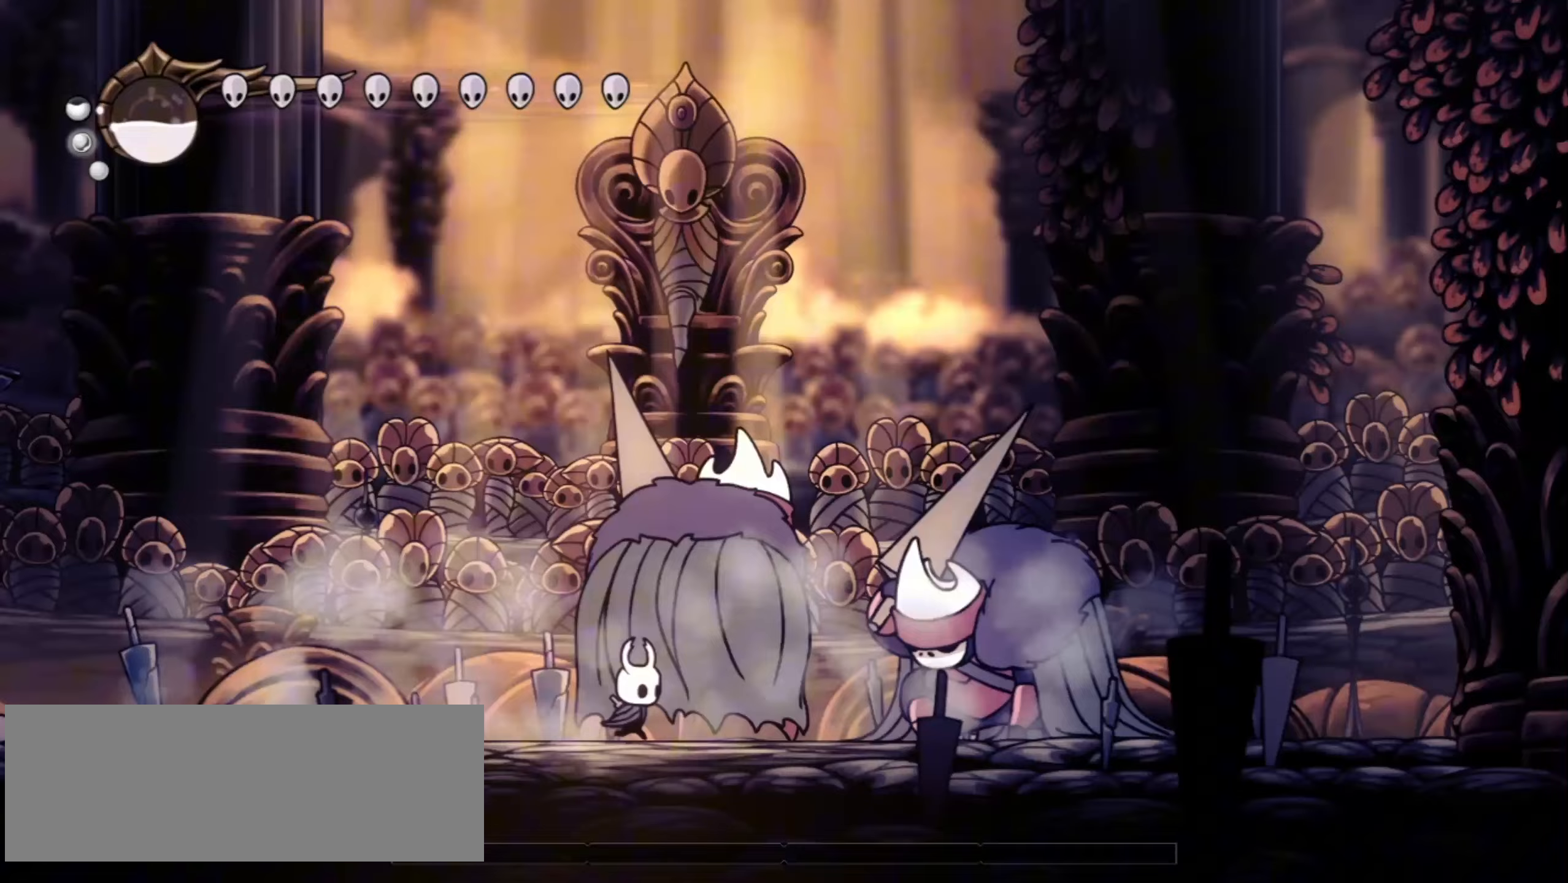
{"keys": ["right", "up", "x"], "events": []}
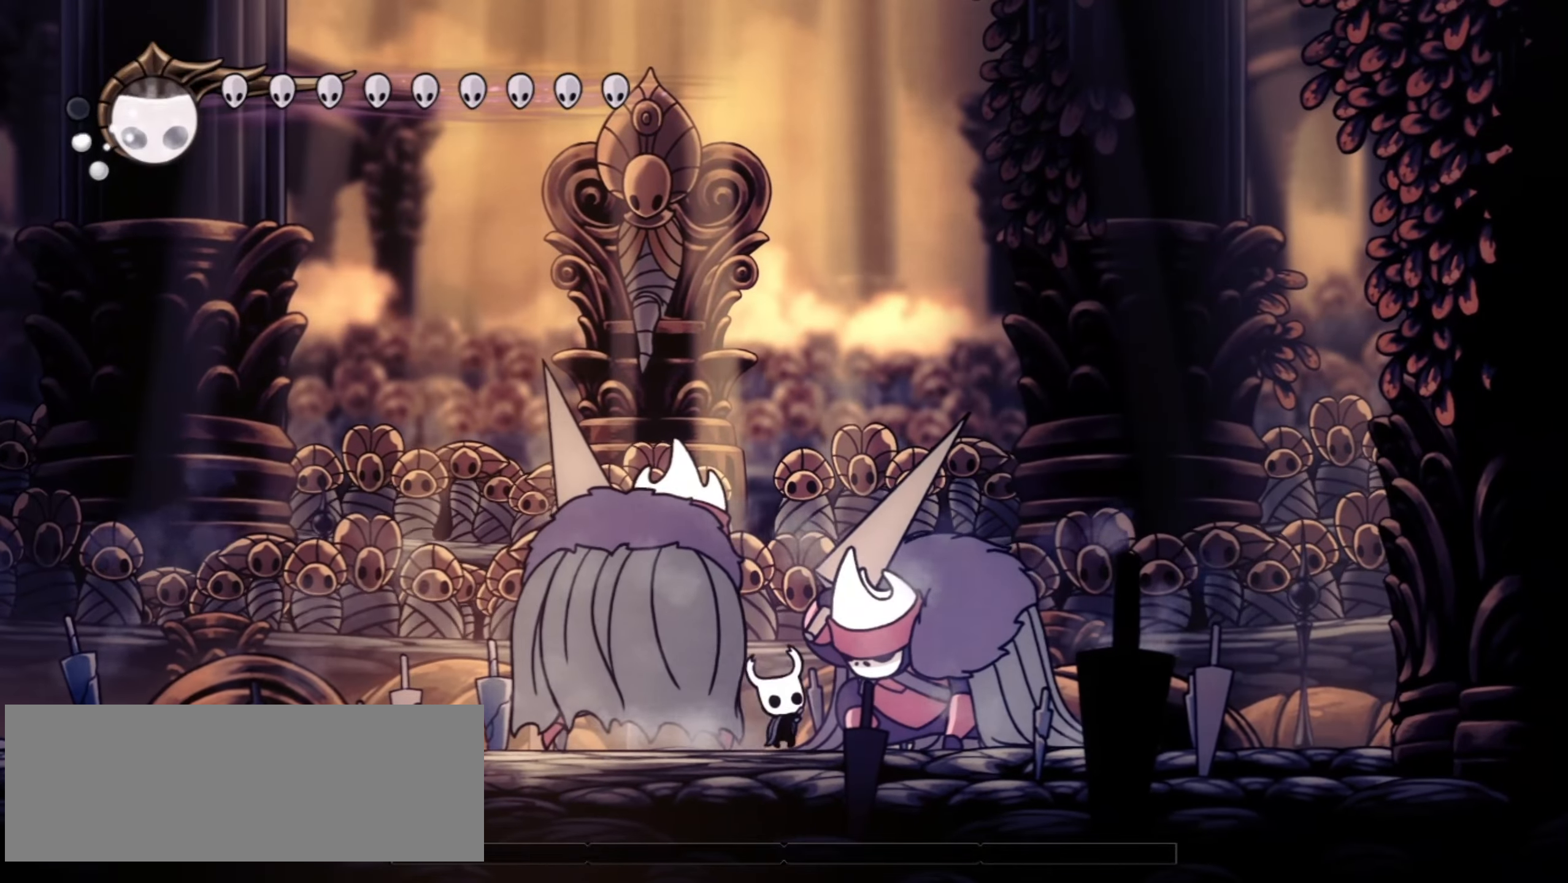
{"keys": ["up", "x"], "events": [[83, "left", "down"], [83, "right", "up"], [167, "left", "up"]]}
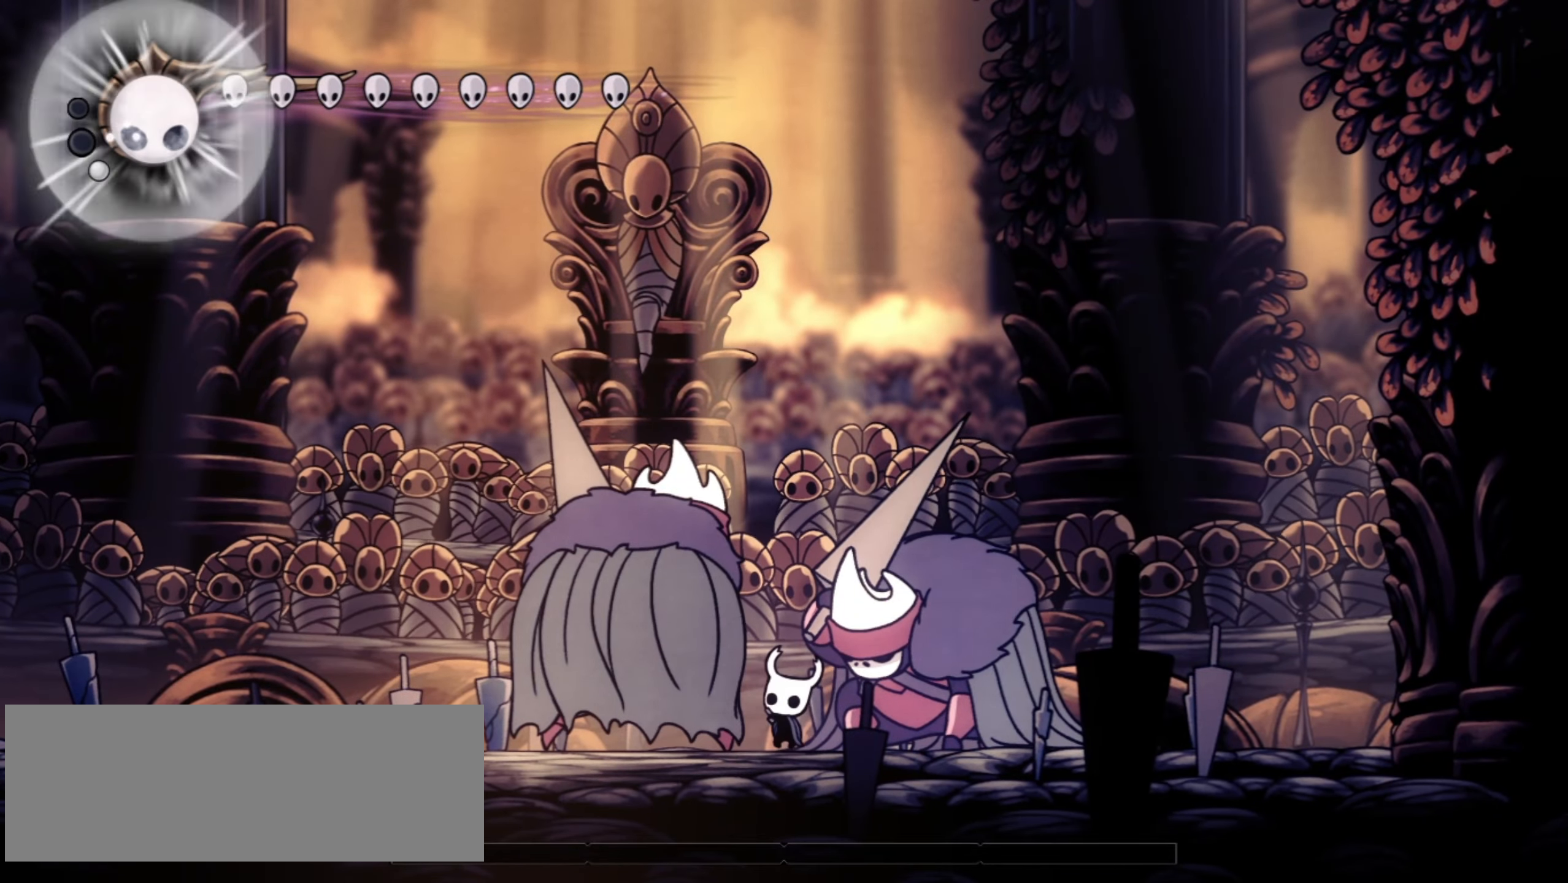
{"keys": ["up", "x"], "events": []}
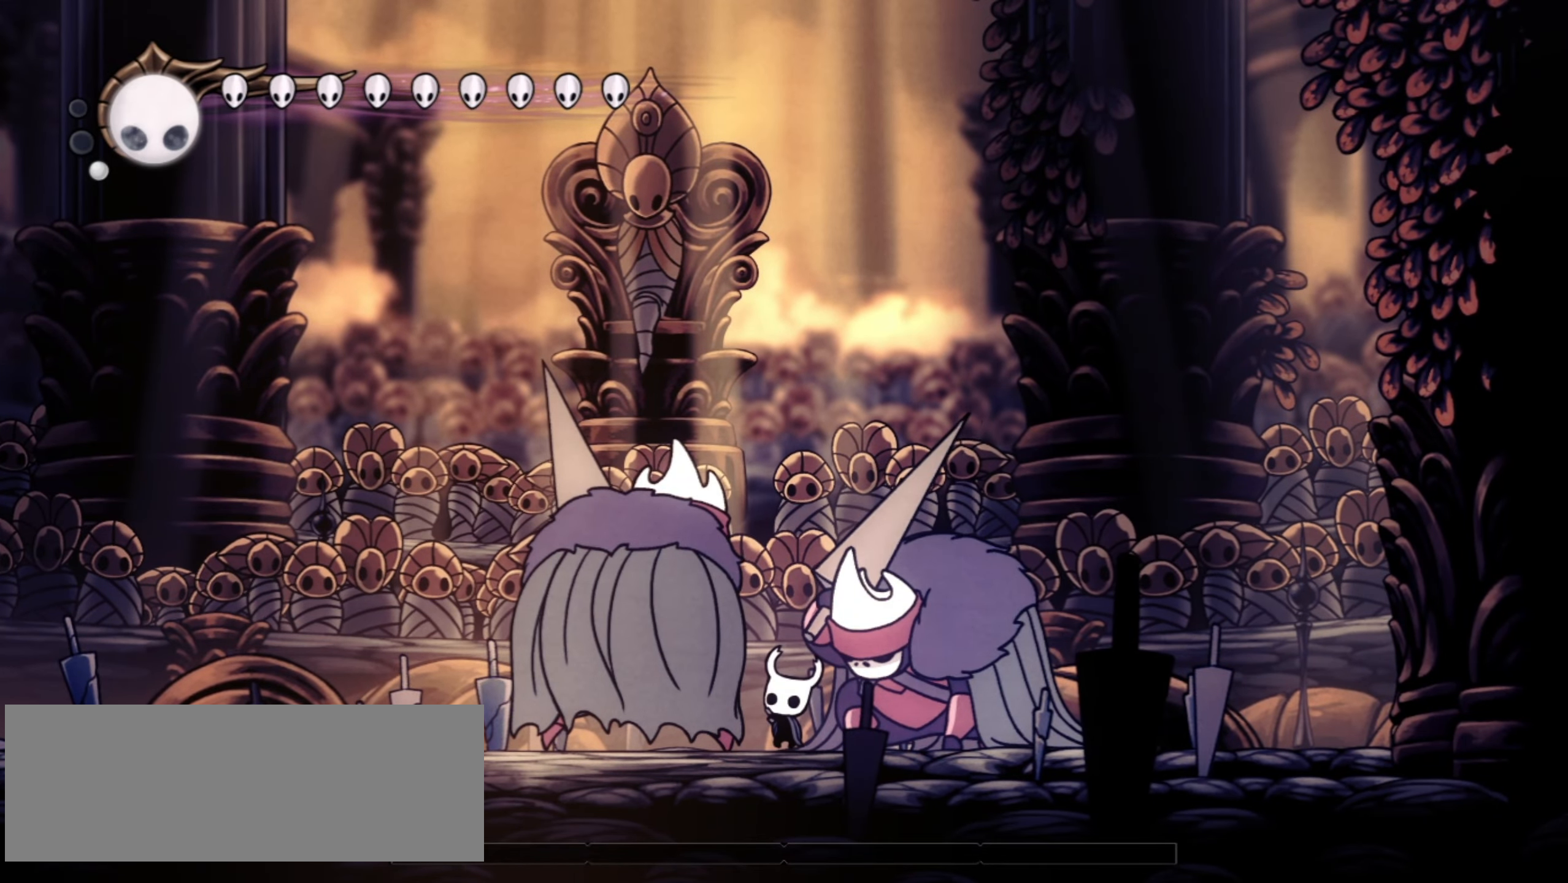
{"keys": ["up", "x"], "events": []}
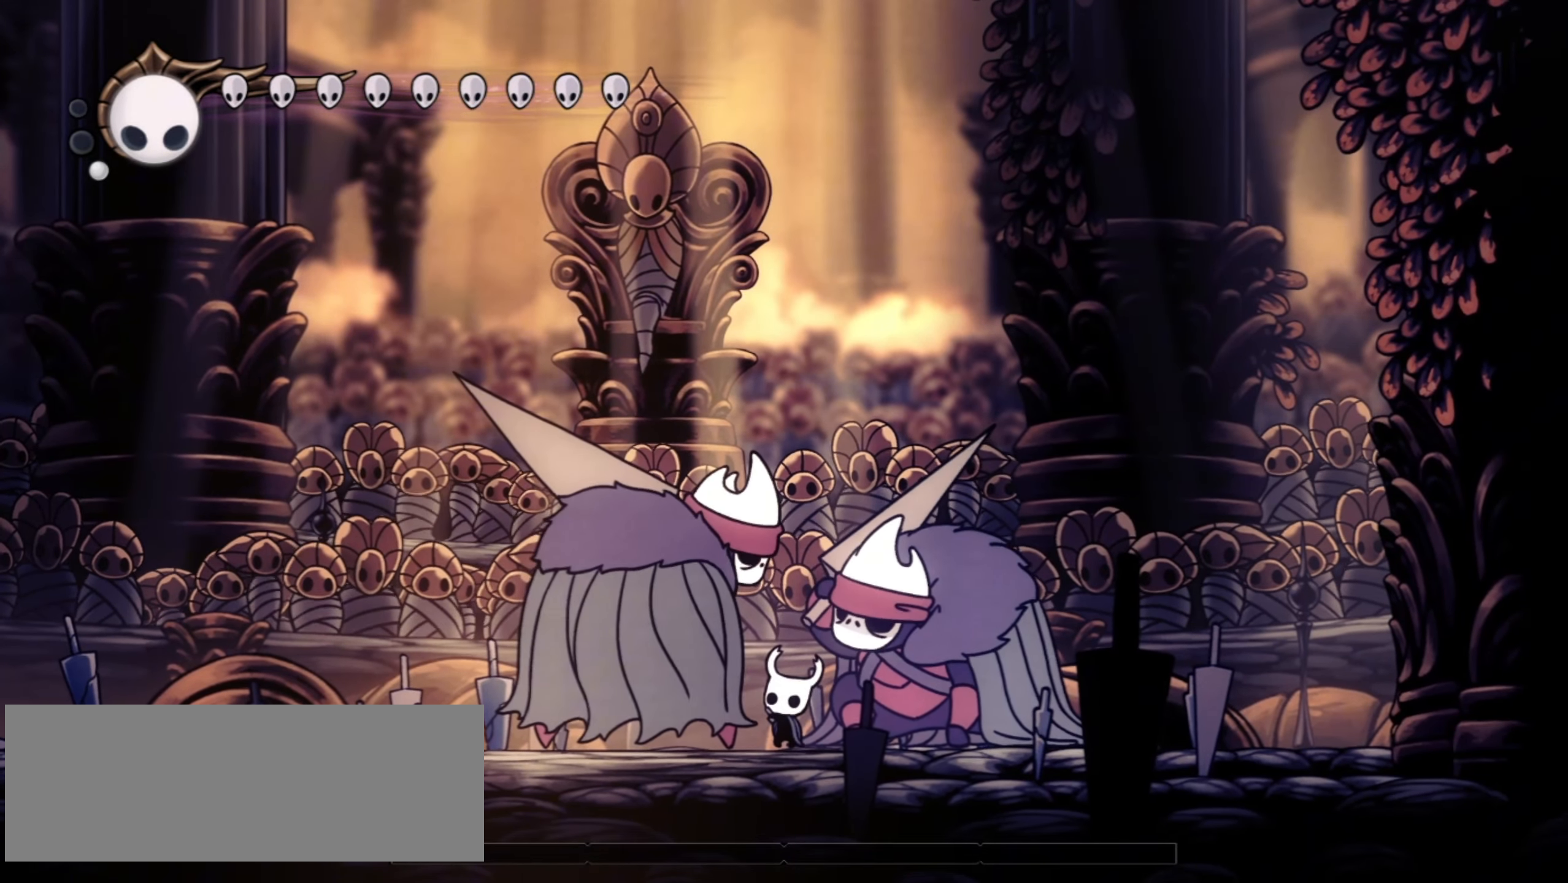
{"keys": ["up", "x"], "events": []}
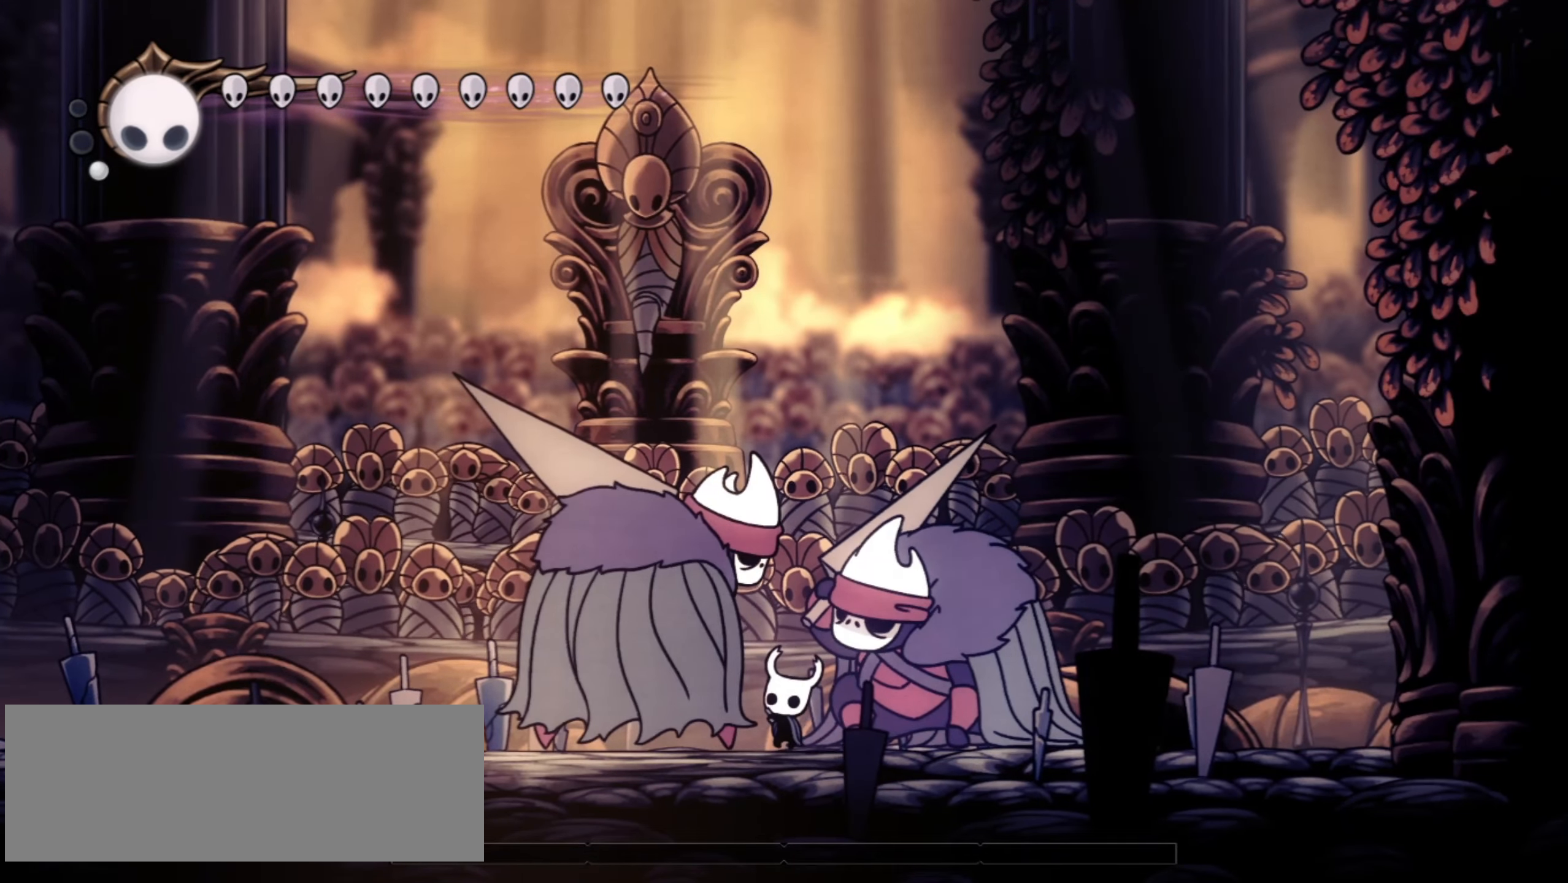
{"keys": ["up", "x"], "events": []}
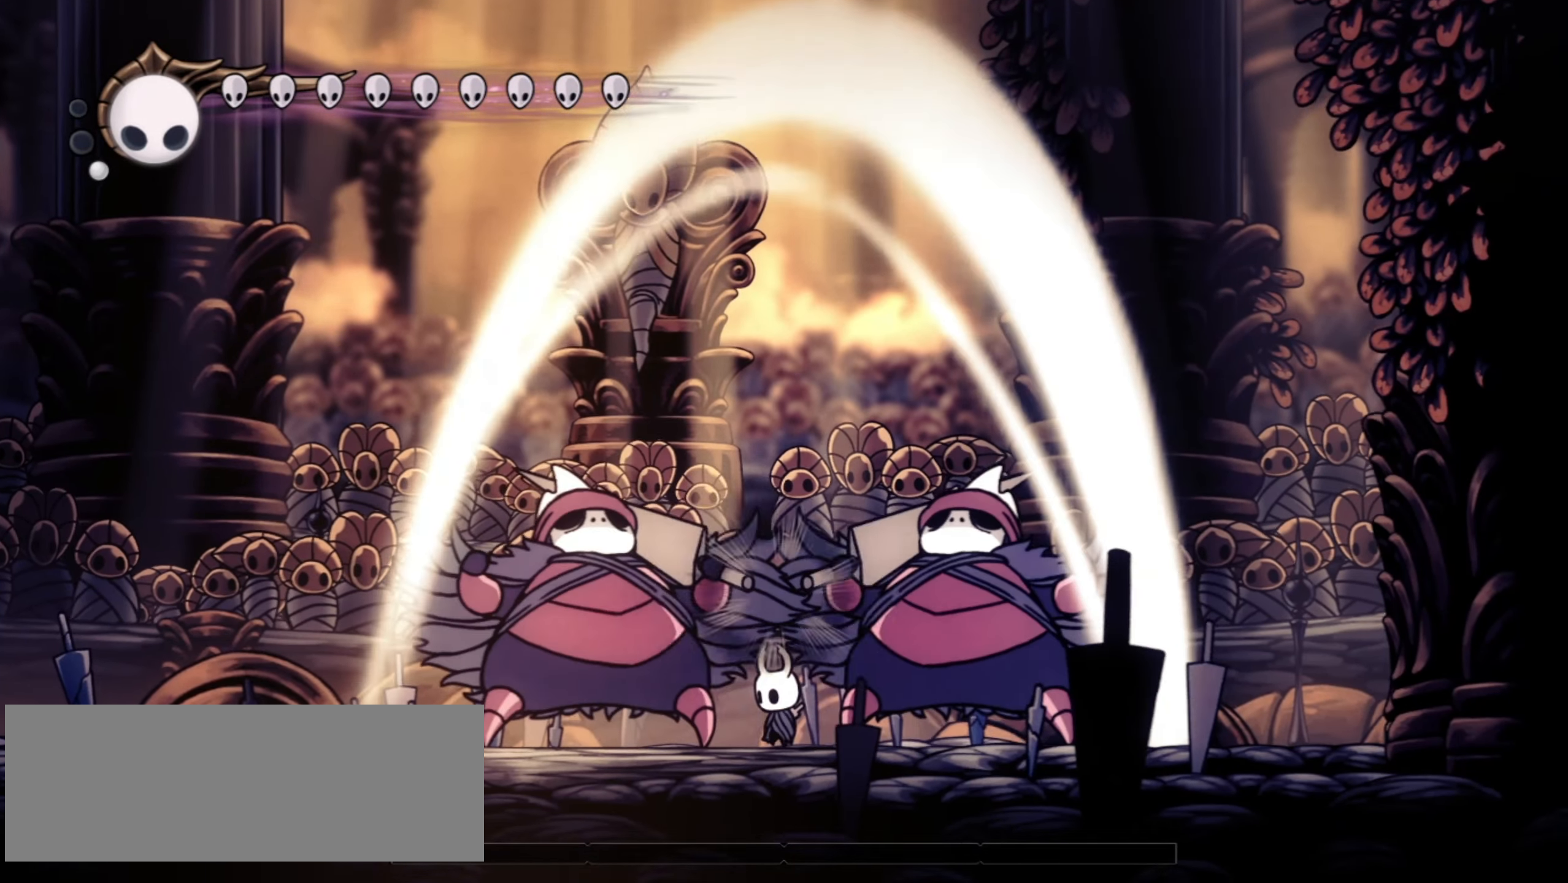
{"keys": ["up", "x"], "events": []}
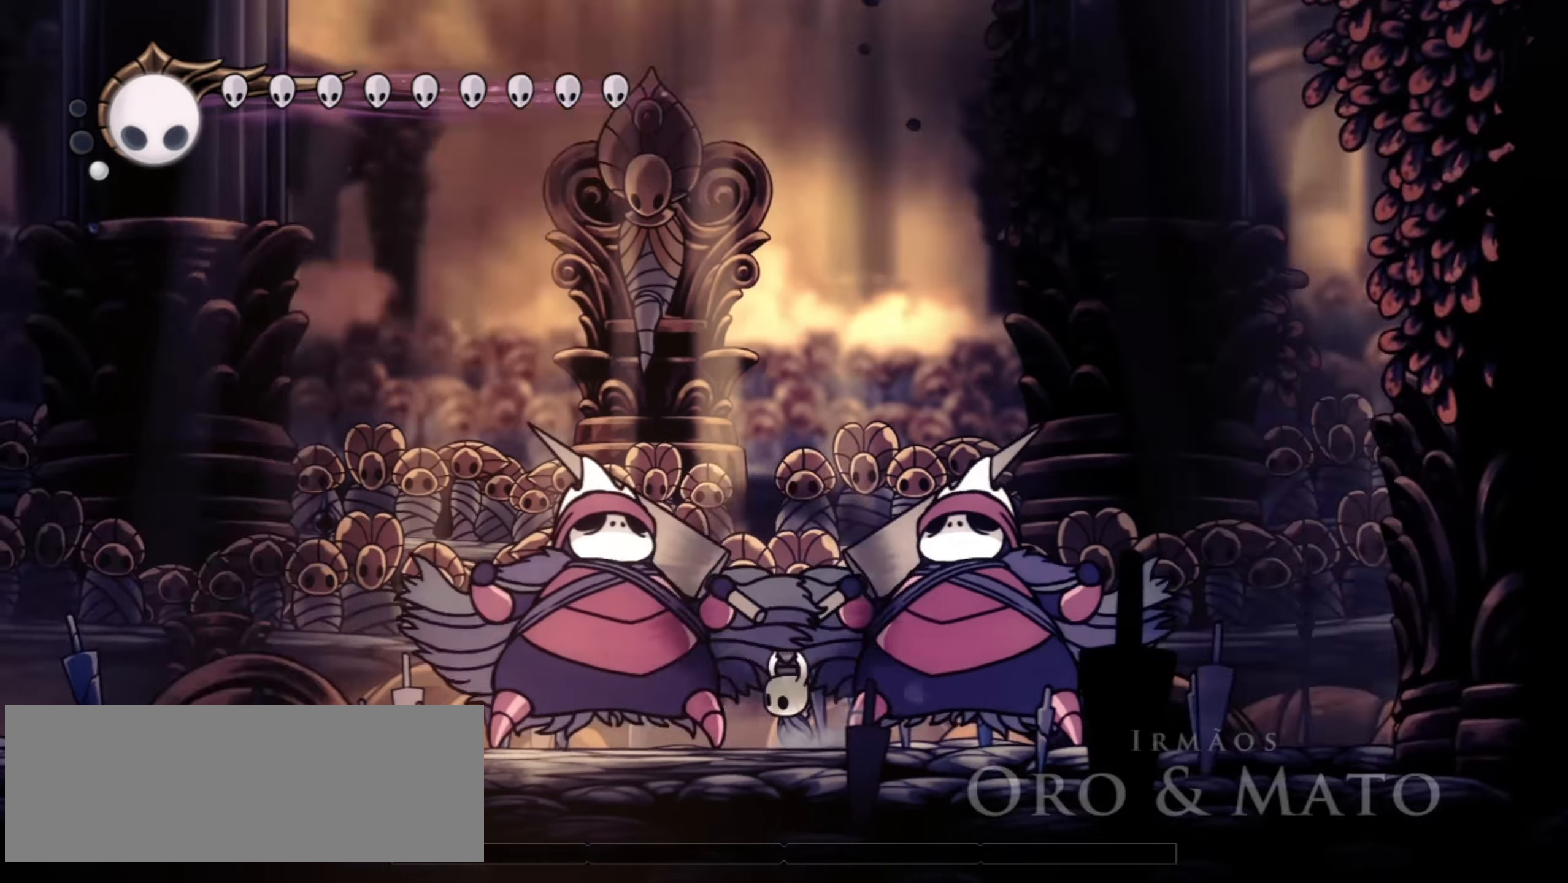
{"keys": ["up", "x"], "events": []}
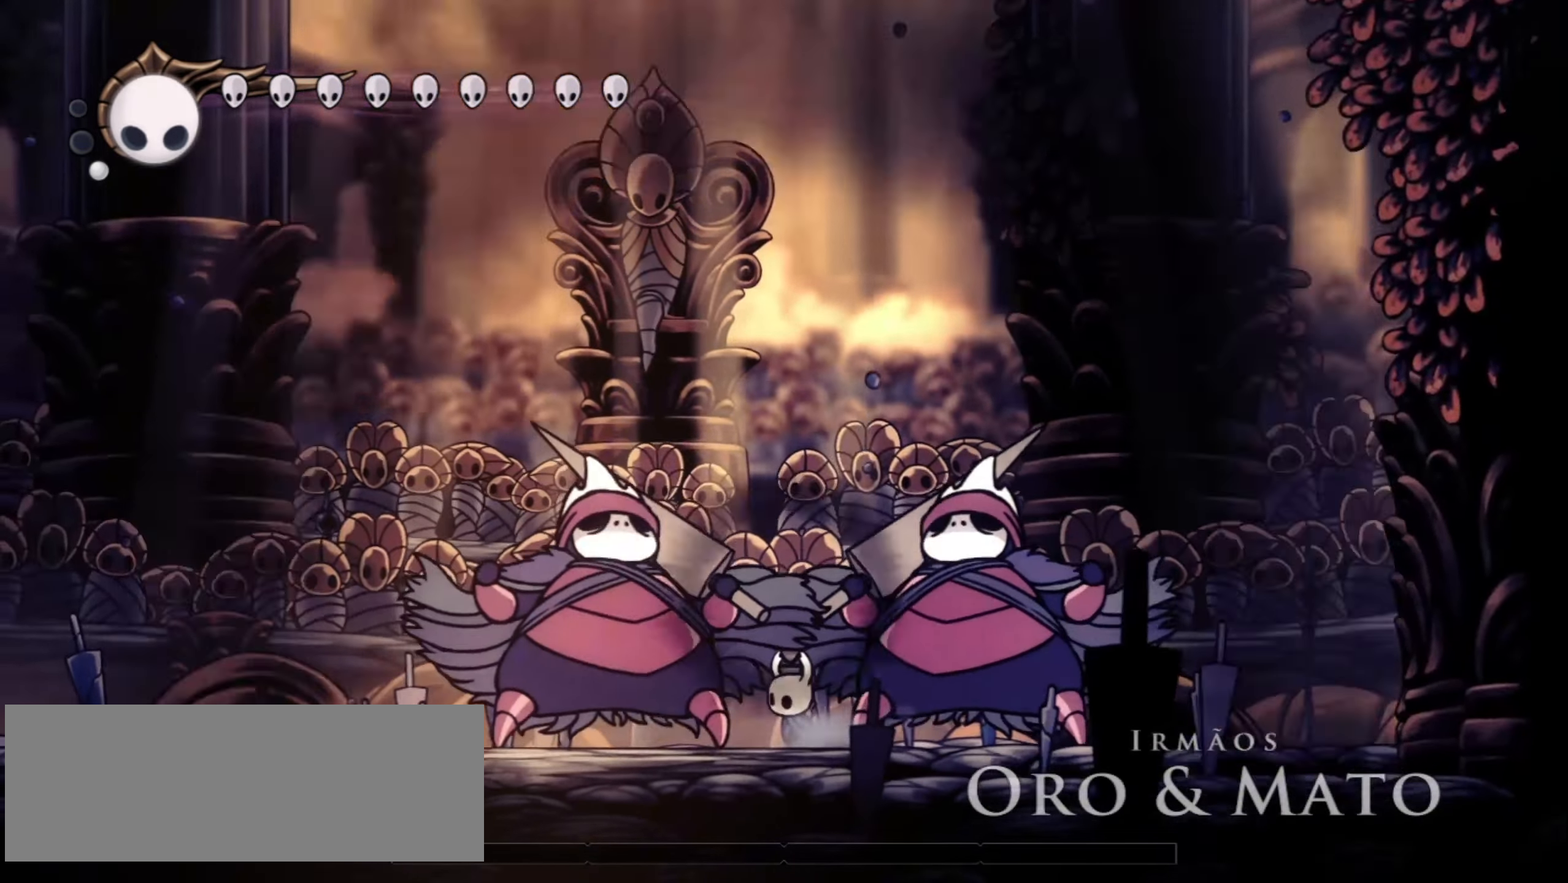
{"keys": ["up", "x"], "events": []}
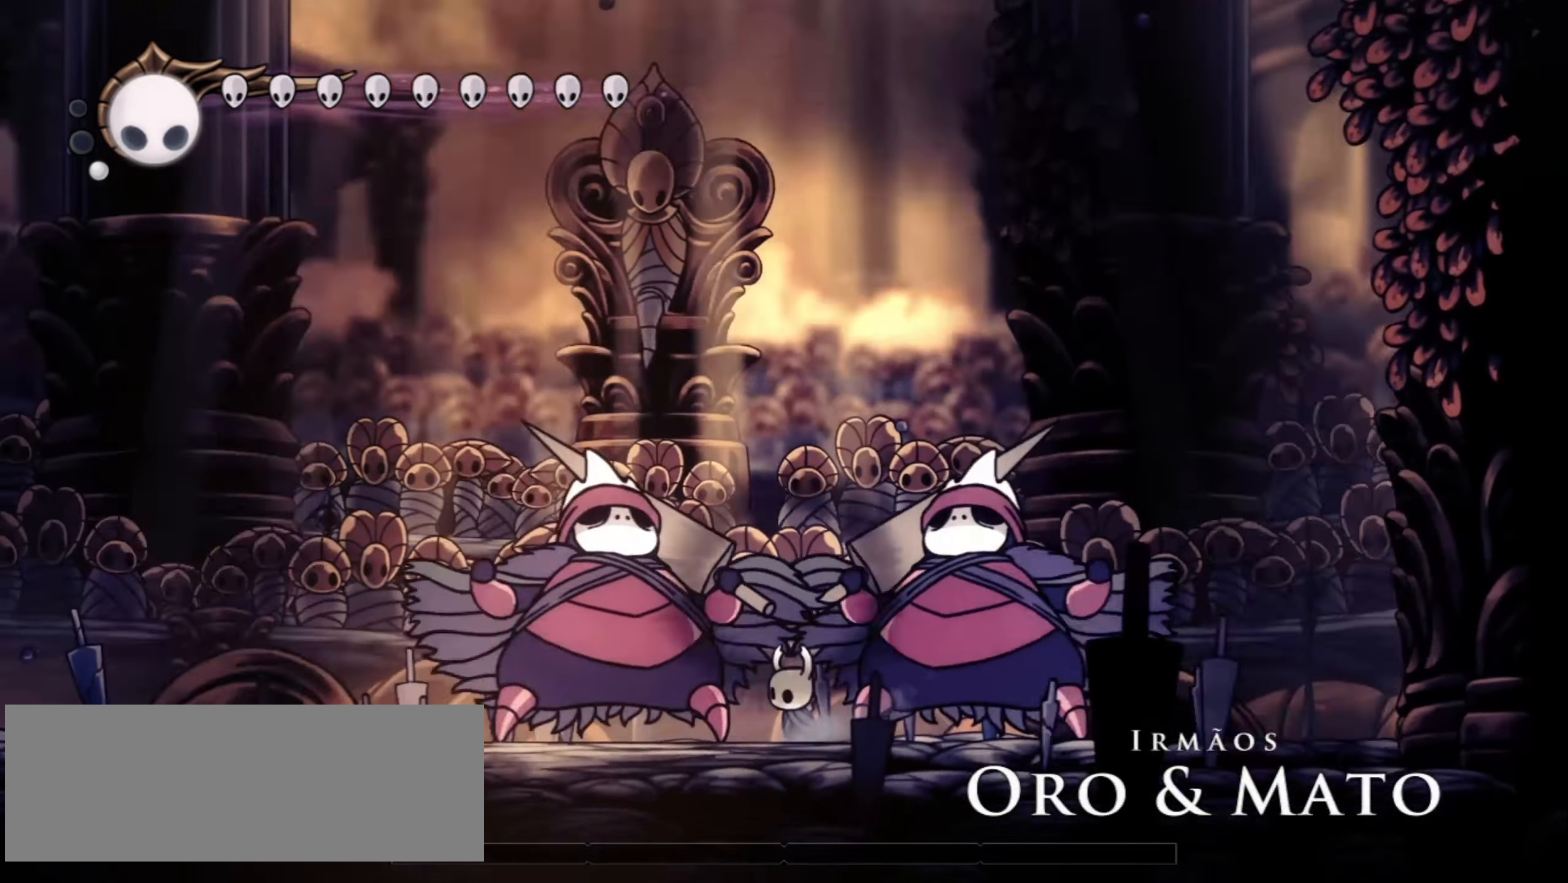
{"keys": ["up", "x"], "events": []}
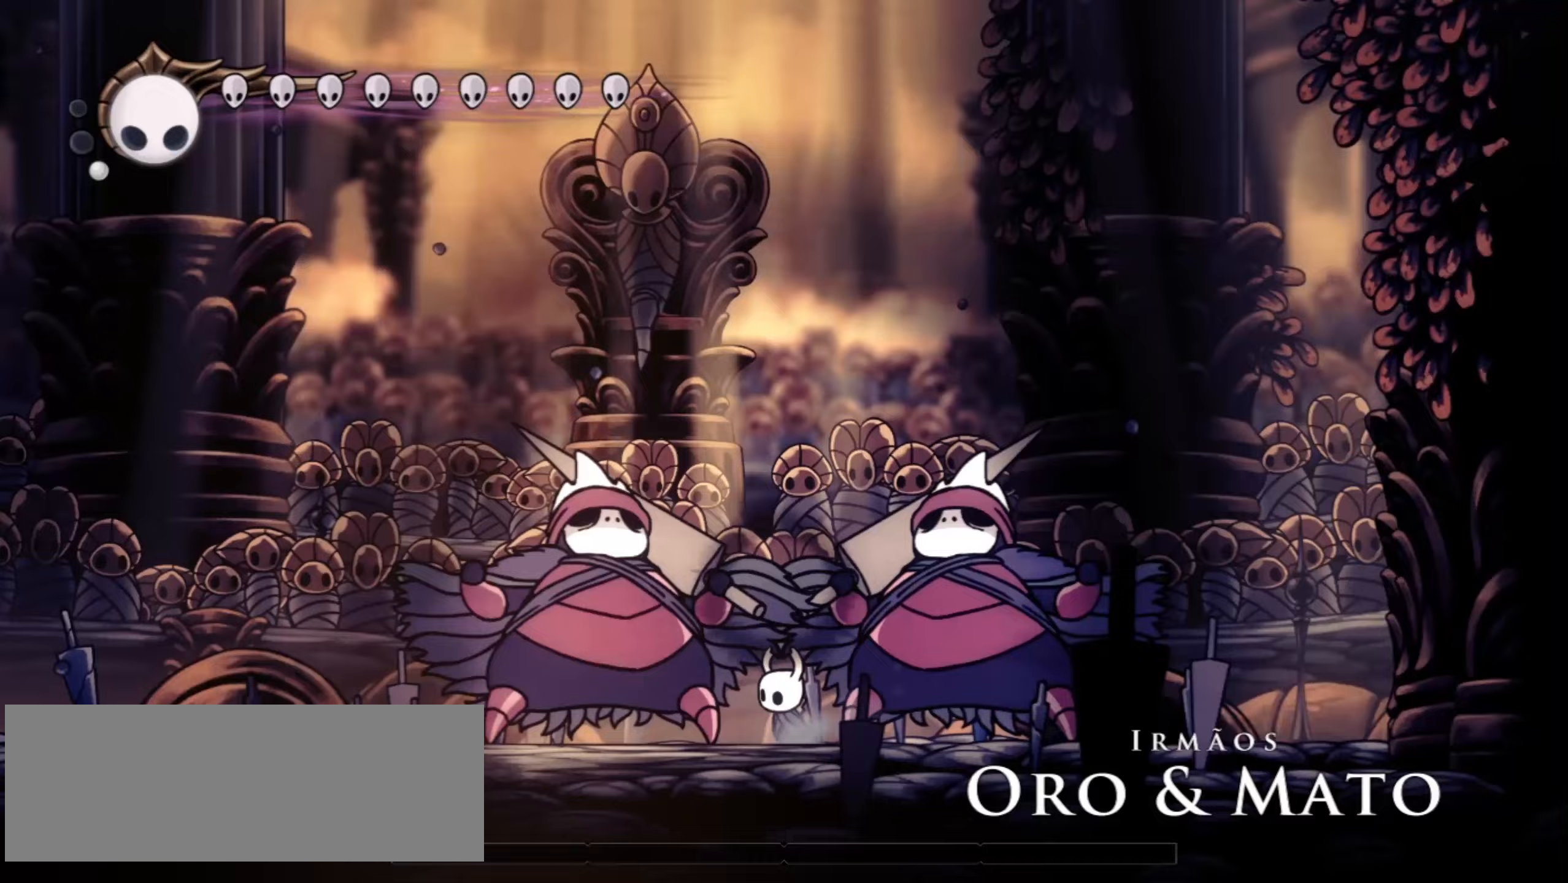
{"keys": ["up", "x"], "events": []}
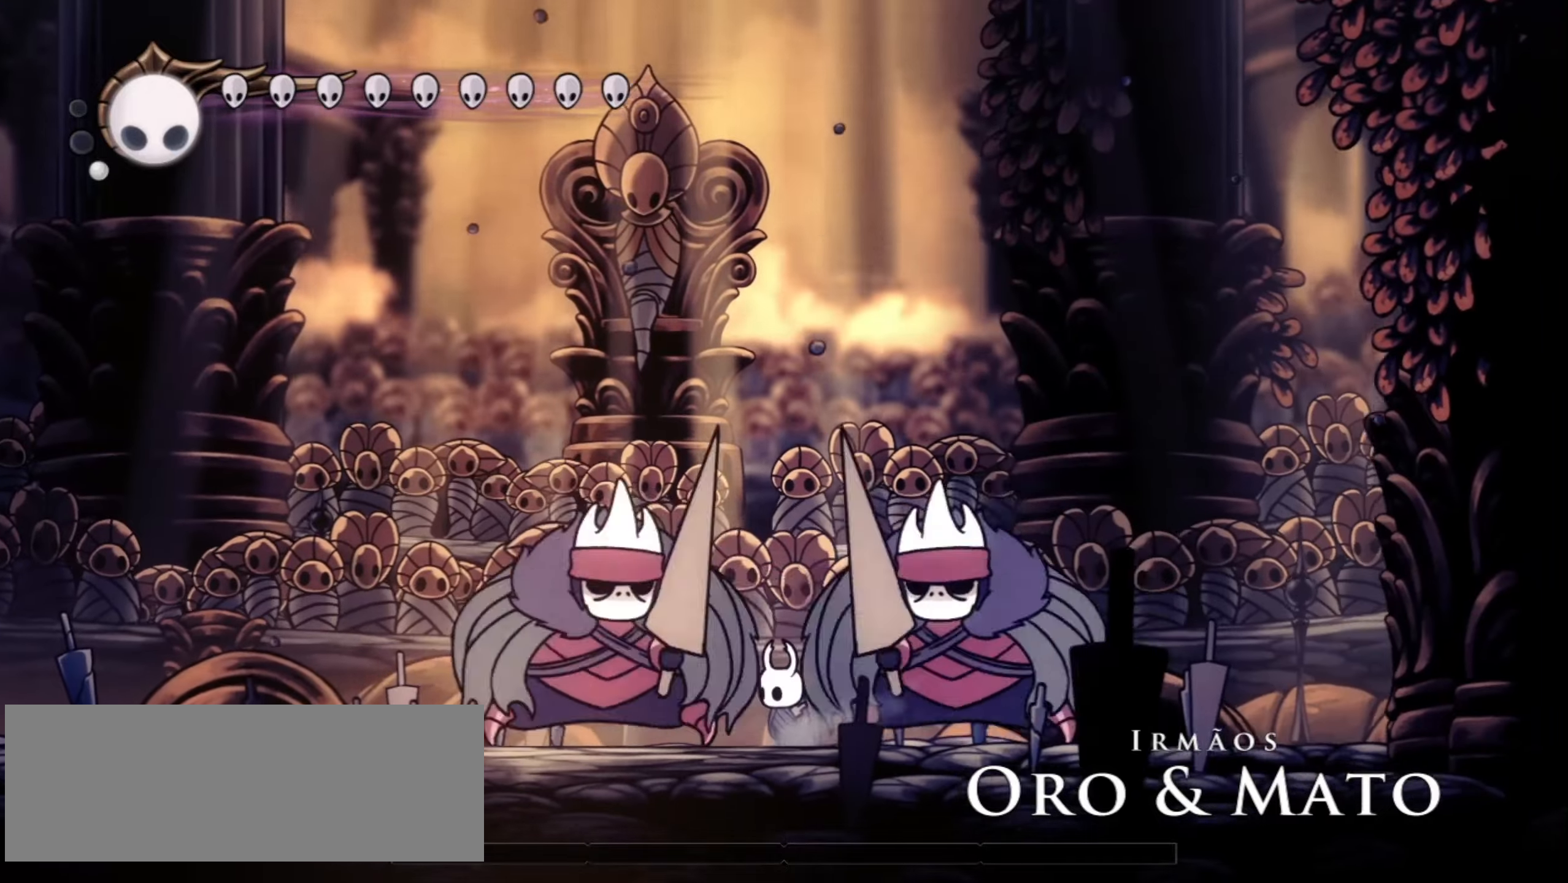
{"keys": ["up", "x"], "events": []}
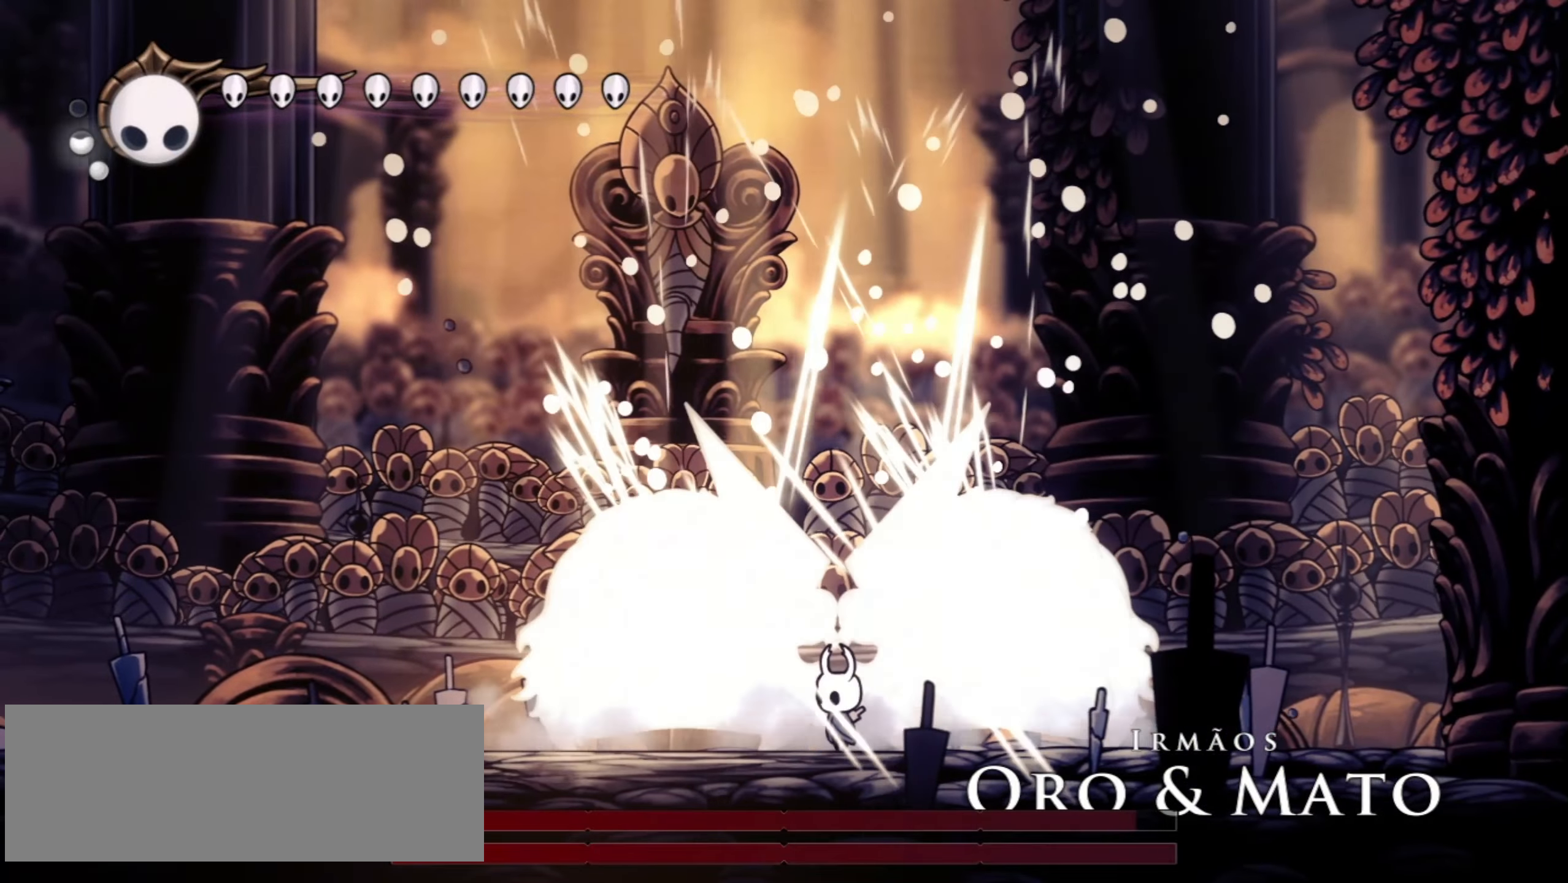
{"keys": ["up", "x"], "events": []}
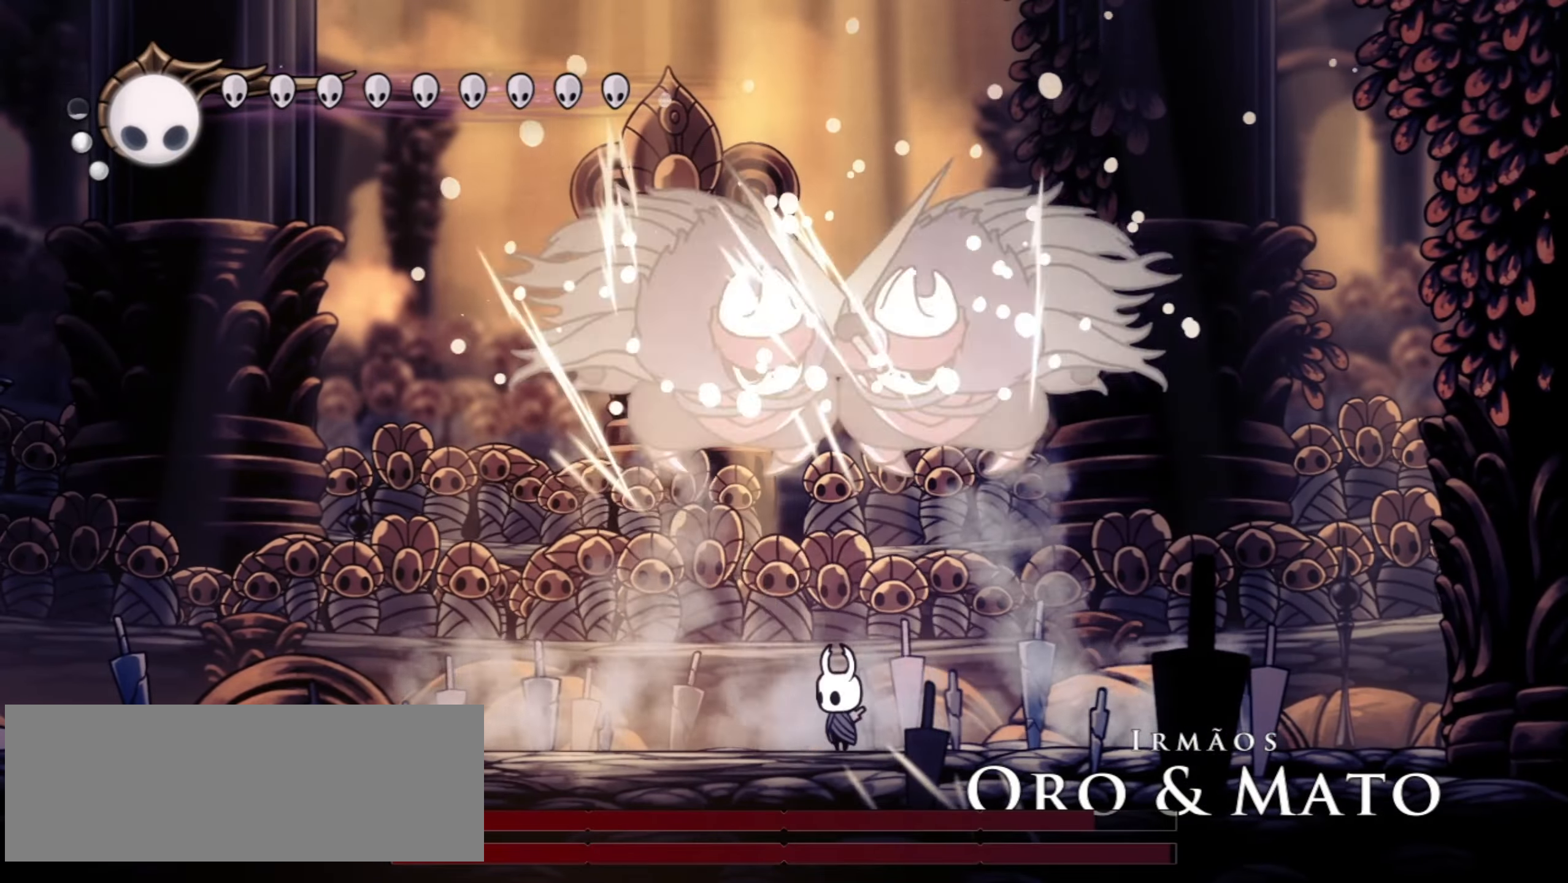
{"keys": ["up", "x"], "events": [[67, "z", "down"], [200, "z", "up"], [267, "z", "down"], [500, "z", "up"]]}
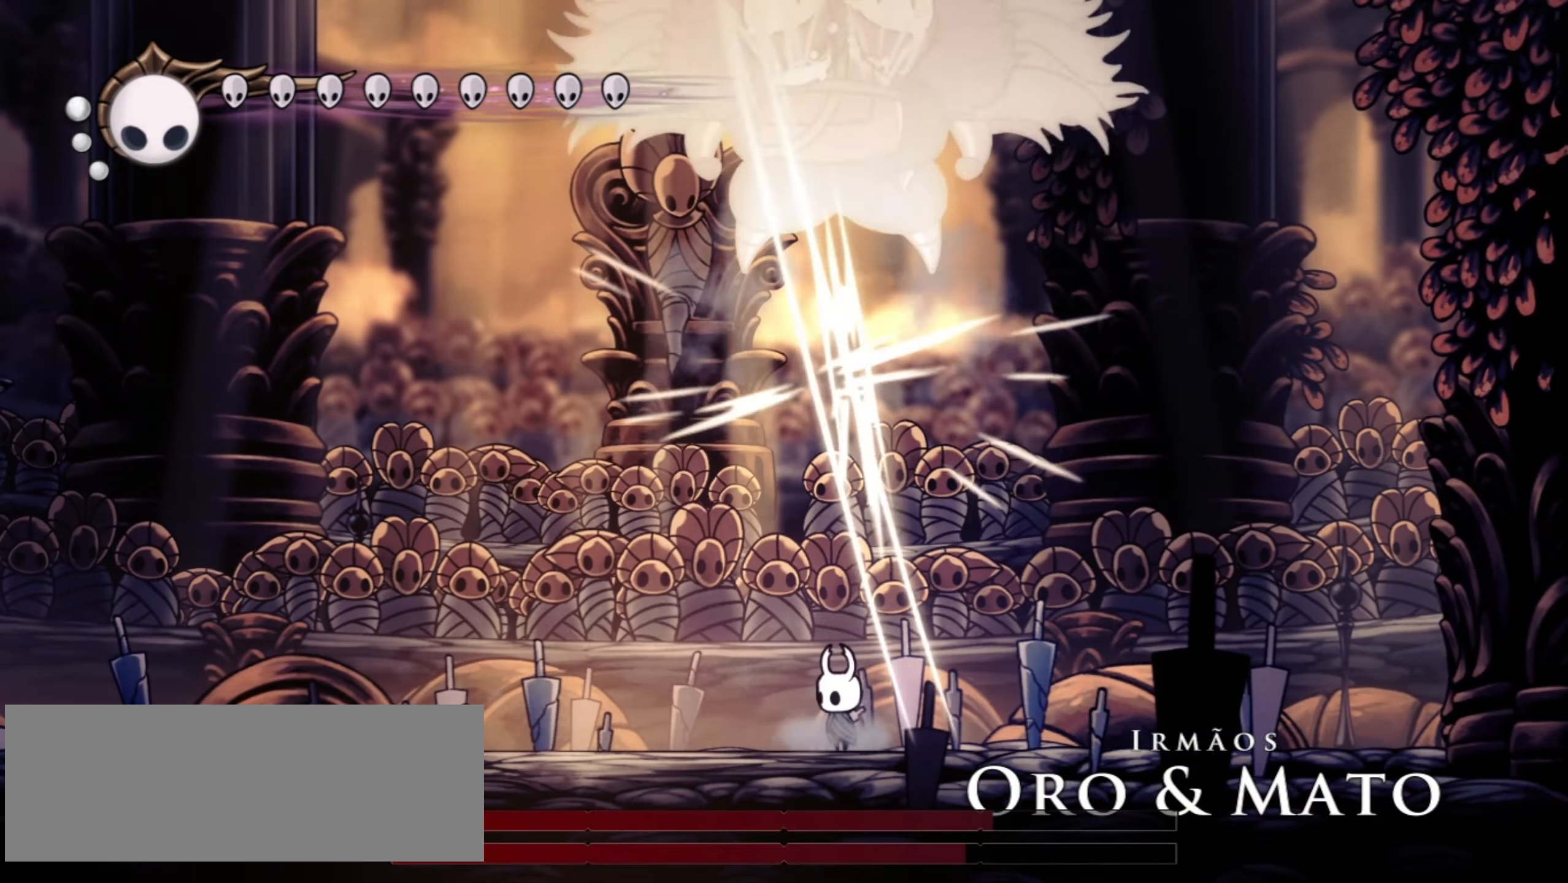
{"keys": ["left", "up", "x"], "events": [[33, "z", "down"], [133, "z", "up"], [233, "left", "down"], [267, "c", "down"], [417, "c", "up"]]}
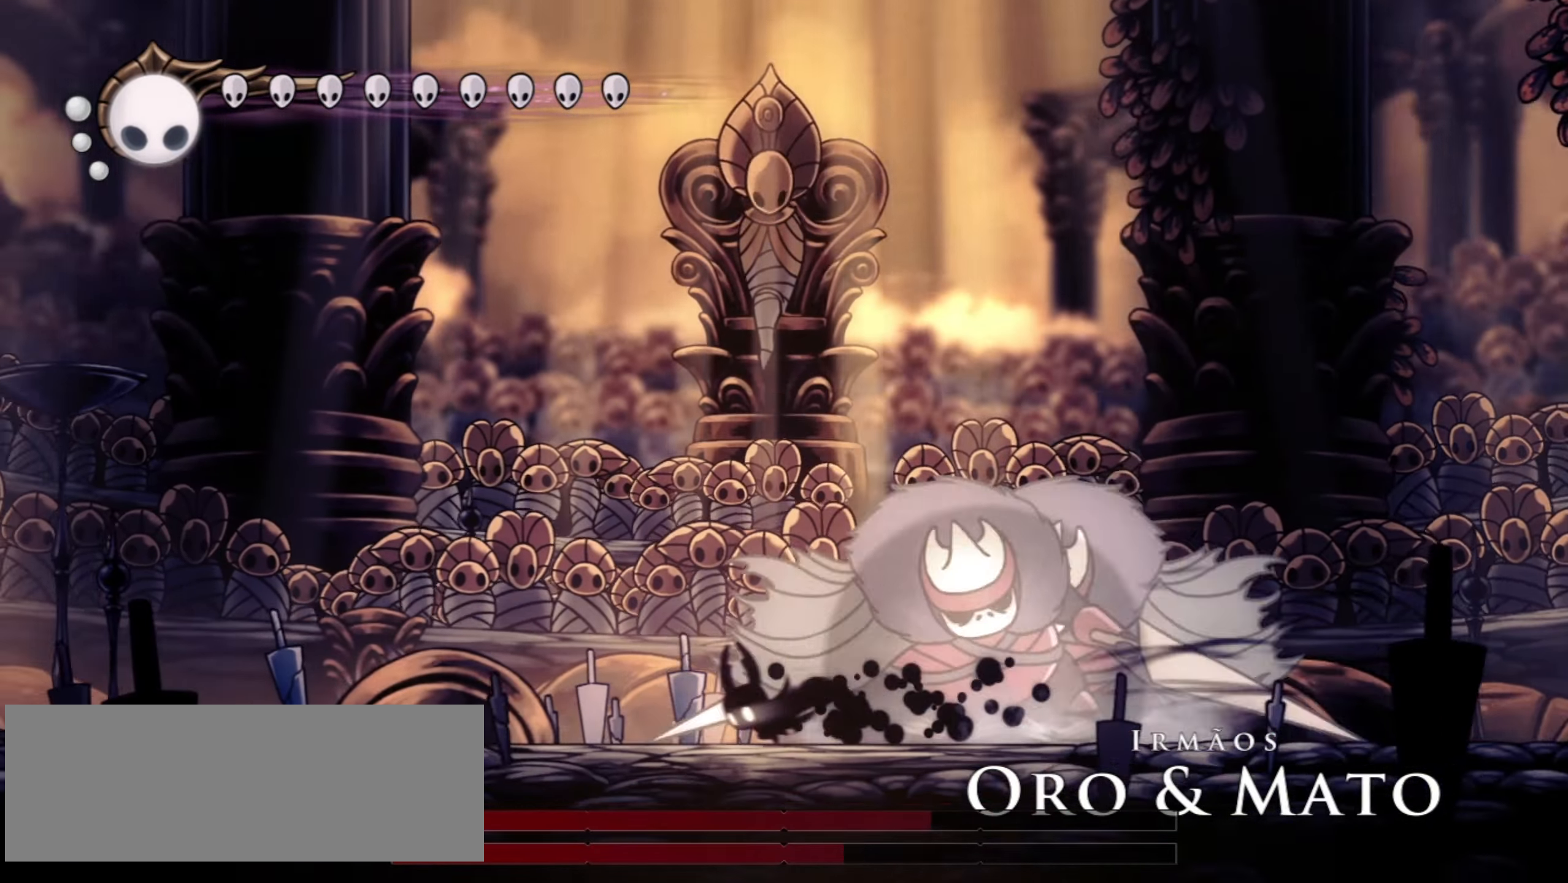
{"keys": ["x"], "events": [[50, "up", "up"], [200, "left", "up"], [200, "right", "down"], [333, "right", "up"]]}
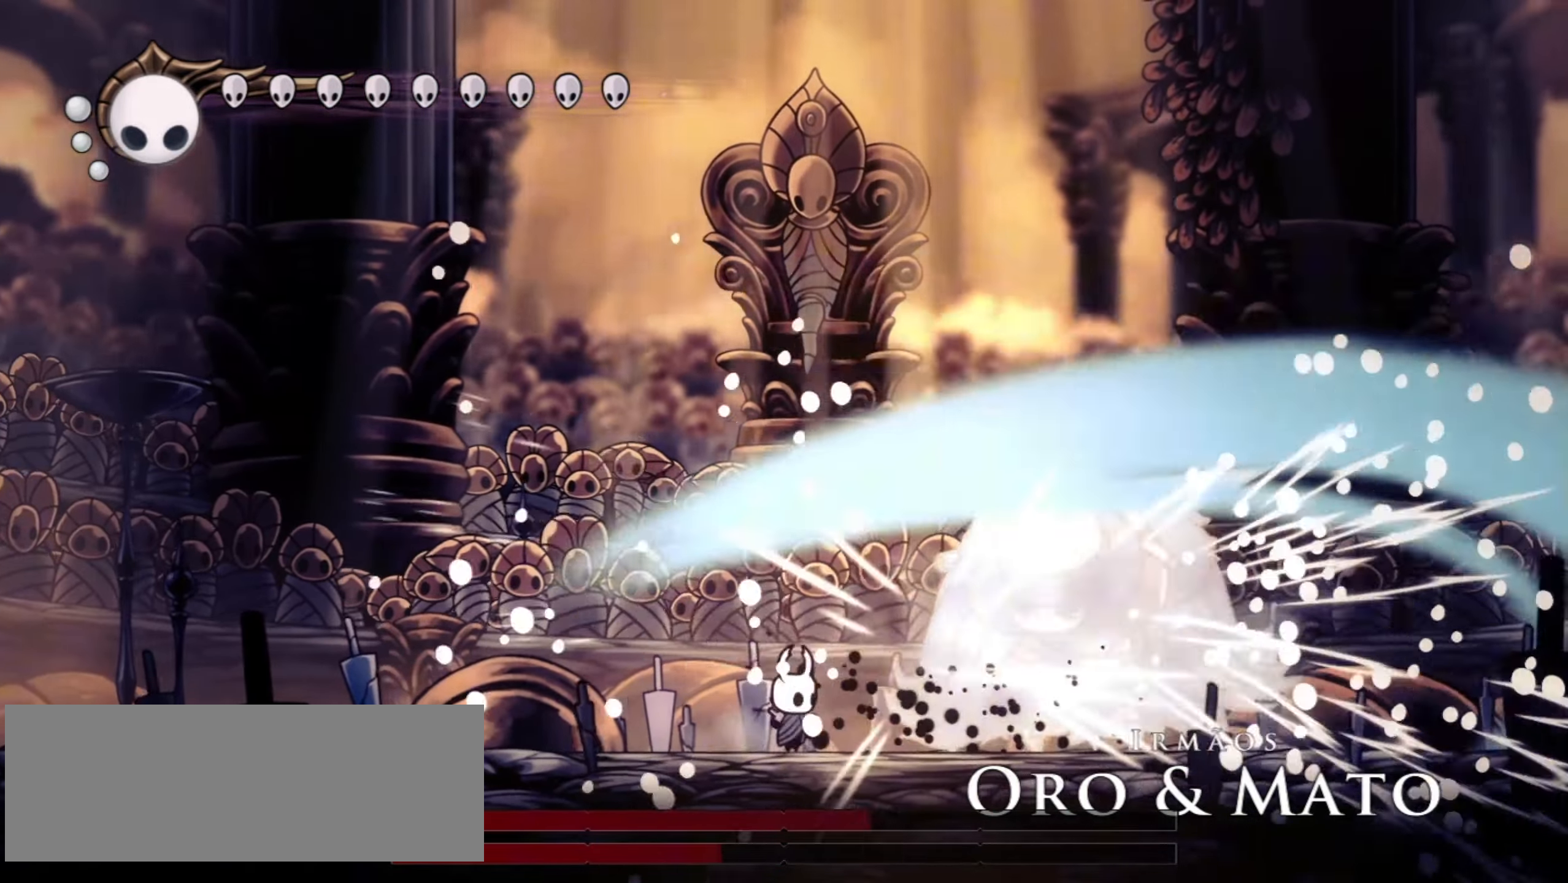
{"keys": ["x", "z"], "events": [[67, "z", "down"]]}